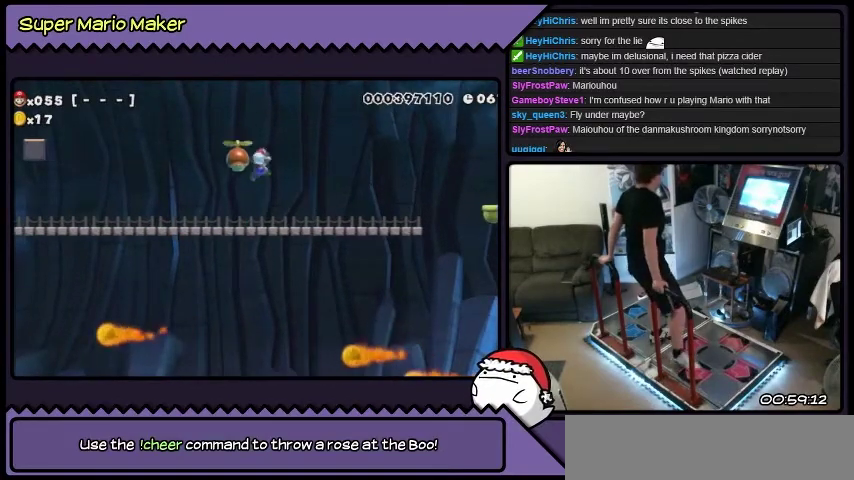
Gameplay with a controller (Nintendo layout); each line is a JSON object with the inputs held at the frame after it. "events" lists button and stick changes between this image and that frame as [ms after this image, input, new state], when the widget could be followed in between. Not read: L3 R3.
{"buttons": ["B"], "events": []}
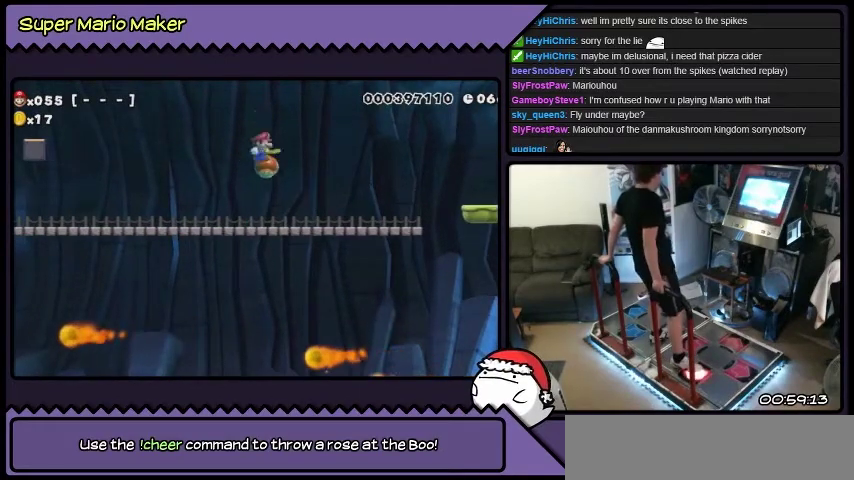
{"buttons": ["DPAD_RIGHT"], "events": [[133, "DPAD_RIGHT", "down"], [500, "B", "up"]]}
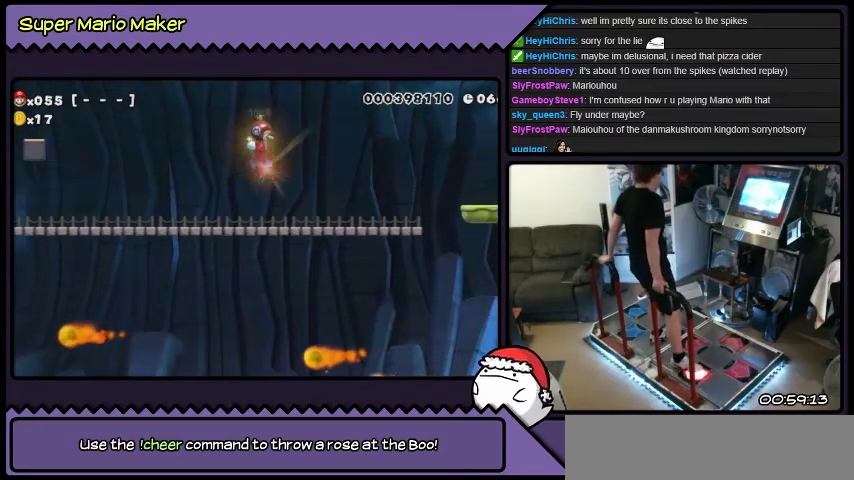
{"buttons": ["DPAD_RIGHT"], "events": []}
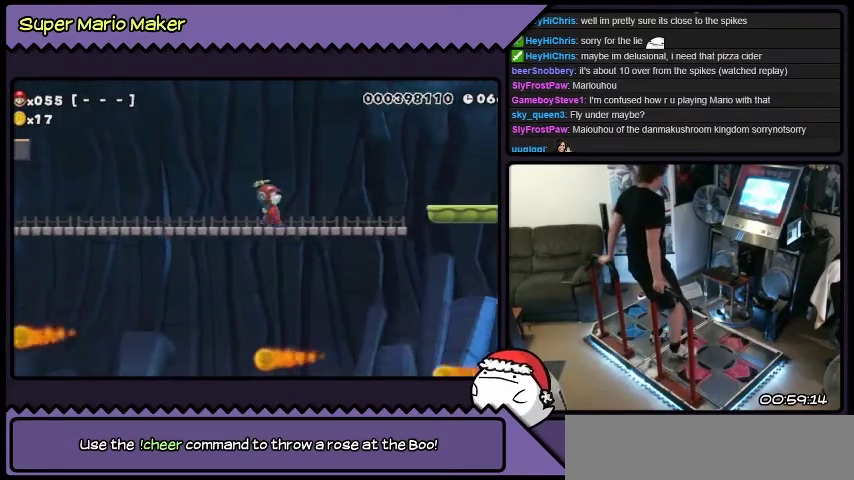
{"buttons": ["Y", "DPAD_RIGHT"], "events": [[467, "Y", "down"]]}
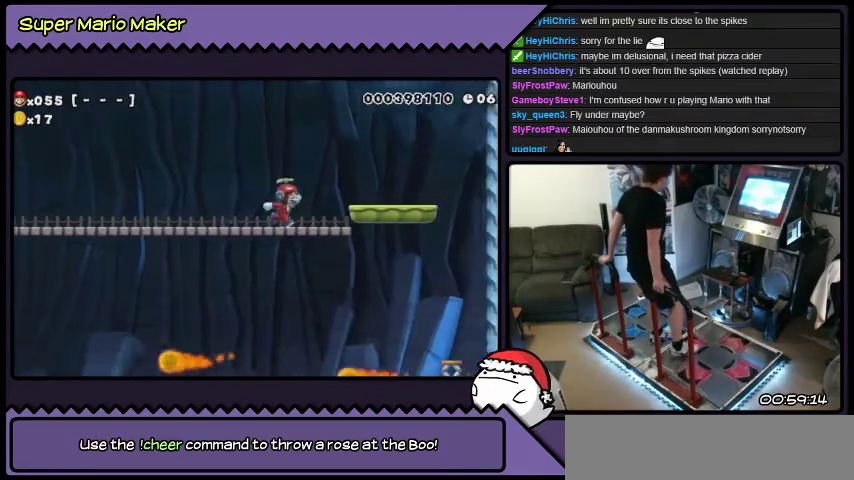
{"buttons": ["Y", "DPAD_RIGHT"], "events": []}
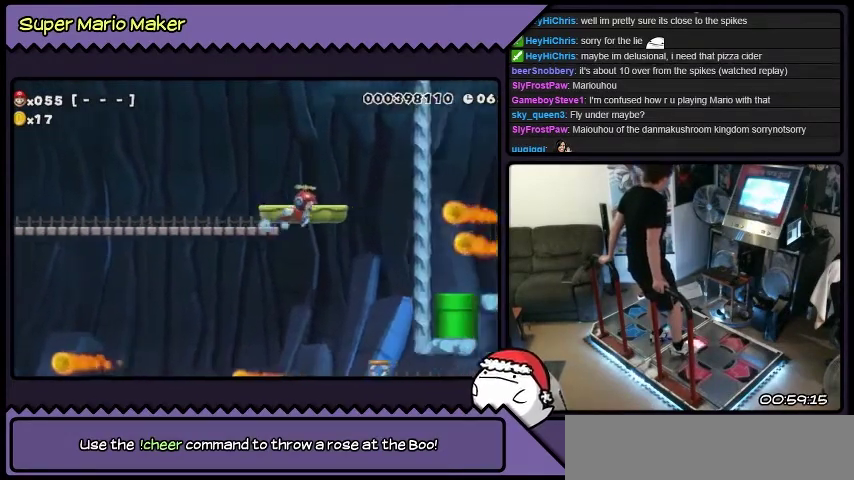
{"buttons": ["Y", "DPAD_RIGHT"], "events": []}
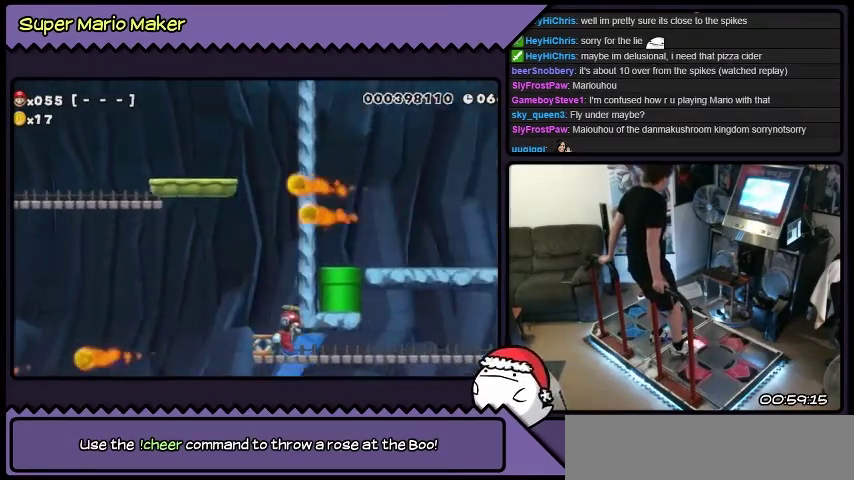
{"buttons": ["Y"], "events": [[434, "DPAD_RIGHT", "up"]]}
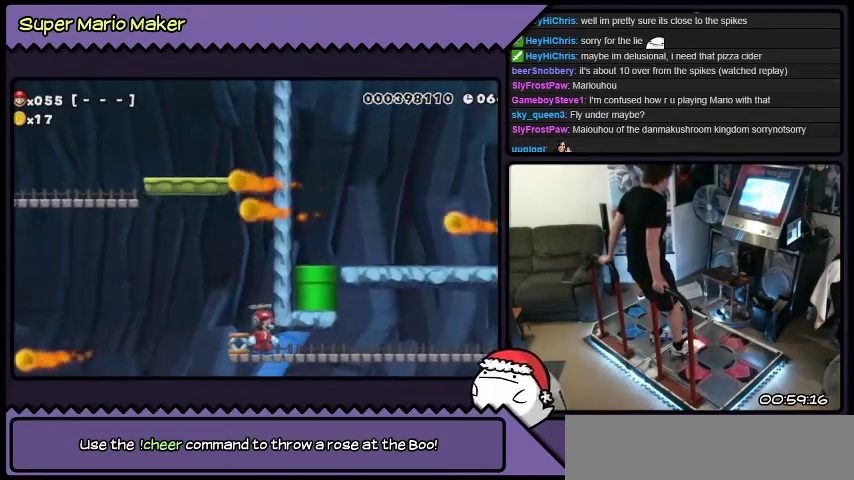
{"buttons": ["Y", "L2", "DPAD_LEFT"], "events": [[333, "DPAD_LEFT", "down"], [333, "L2", "down"]]}
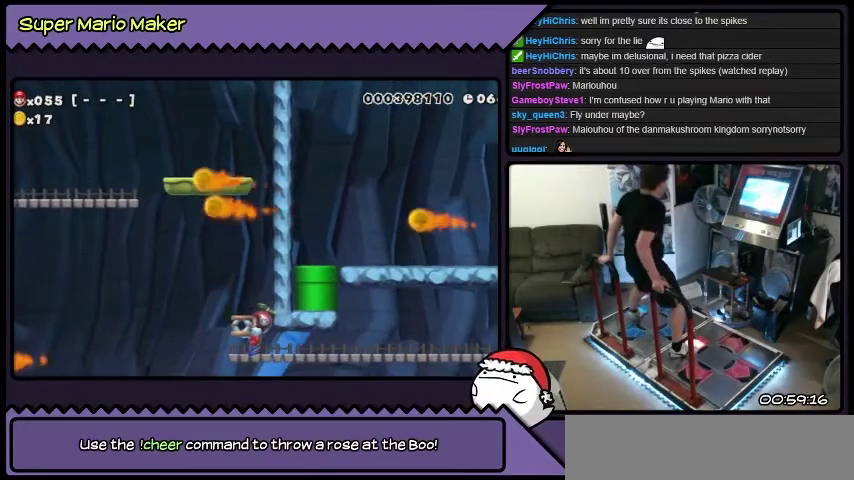
{"buttons": [], "events": [[67, "DPAD_LEFT", "up"], [67, "L2", "up"], [367, "Y", "up"]]}
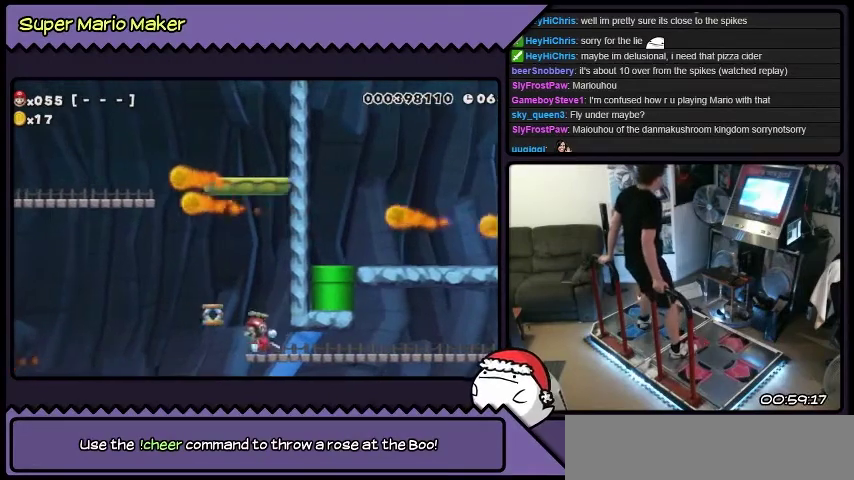
{"buttons": ["Y"], "events": [[100, "Y", "down"]]}
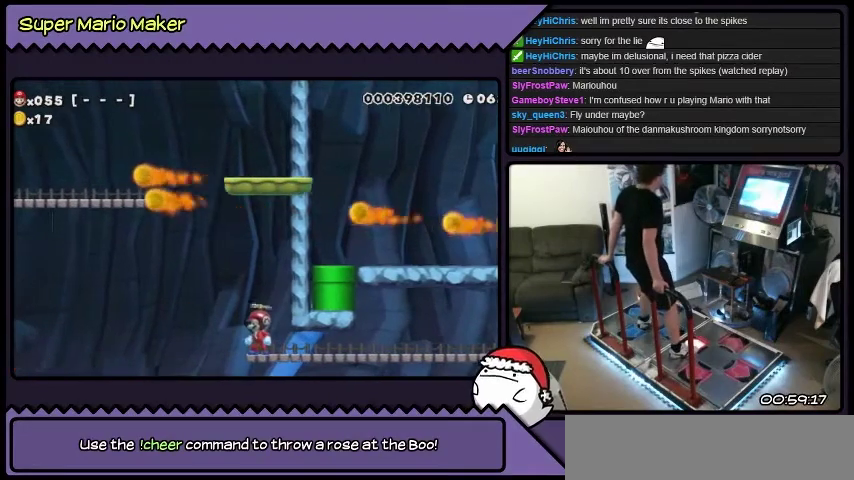
{"buttons": [], "events": [[200, "Y", "up"]]}
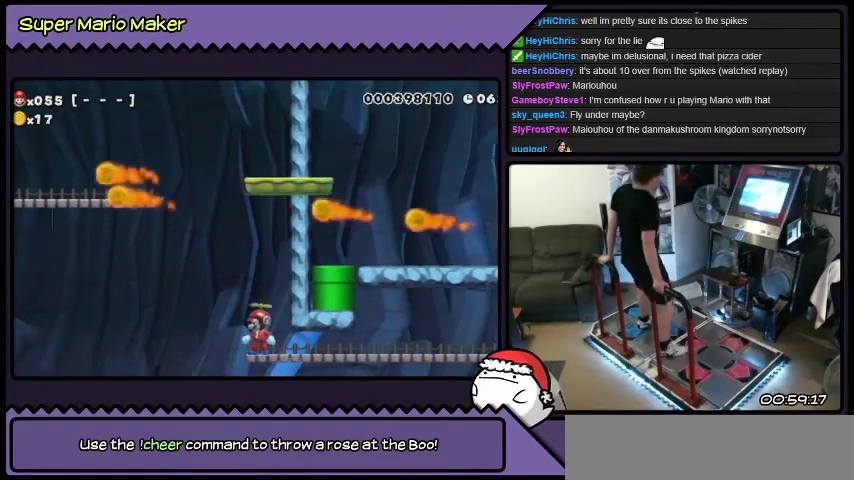
{"buttons": [], "events": []}
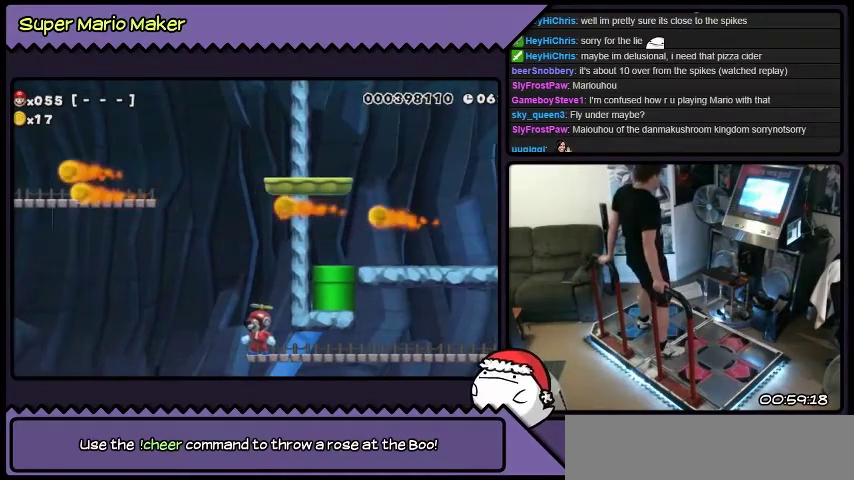
{"buttons": [], "events": []}
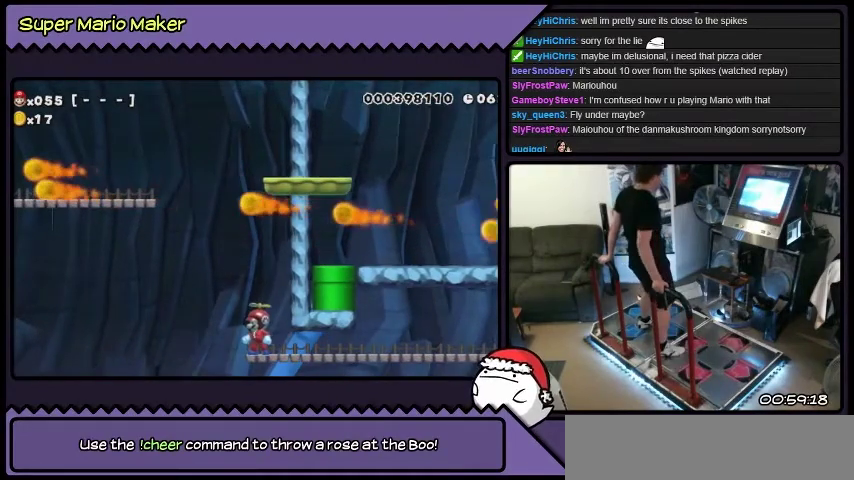
{"buttons": ["DPAD_RIGHT"], "events": [[200, "DPAD_RIGHT", "down"]]}
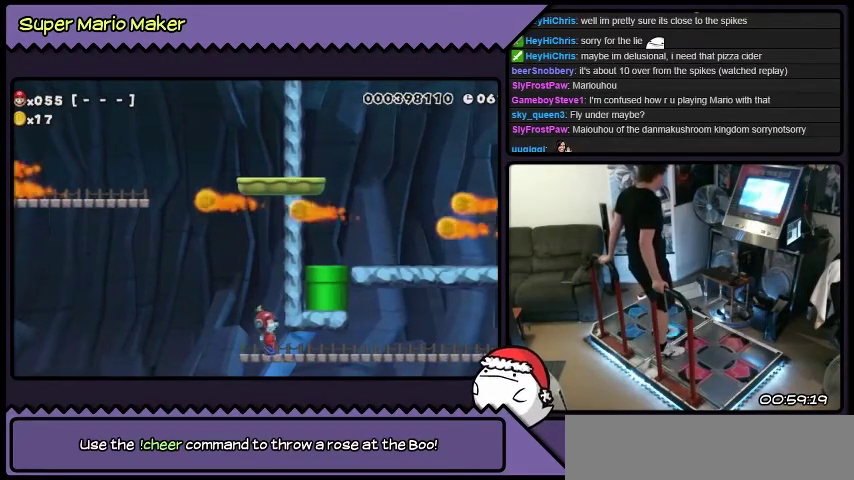
{"buttons": [], "events": [[33, "DPAD_RIGHT", "up"]]}
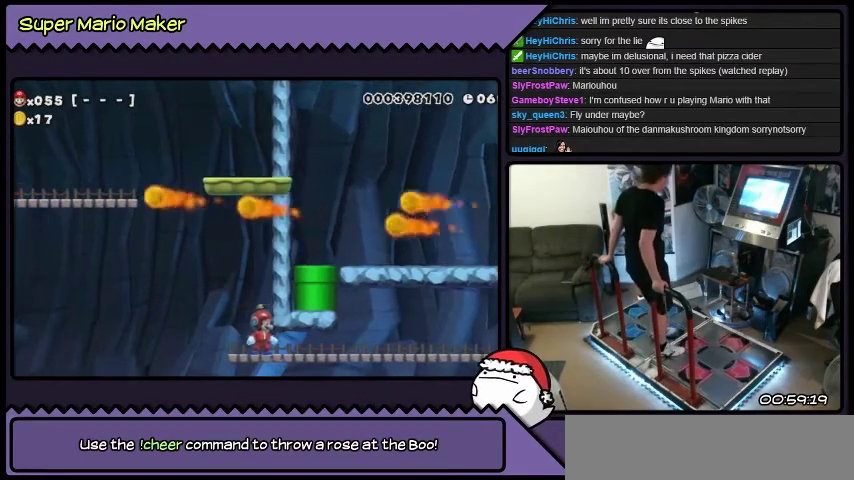
{"buttons": [], "events": []}
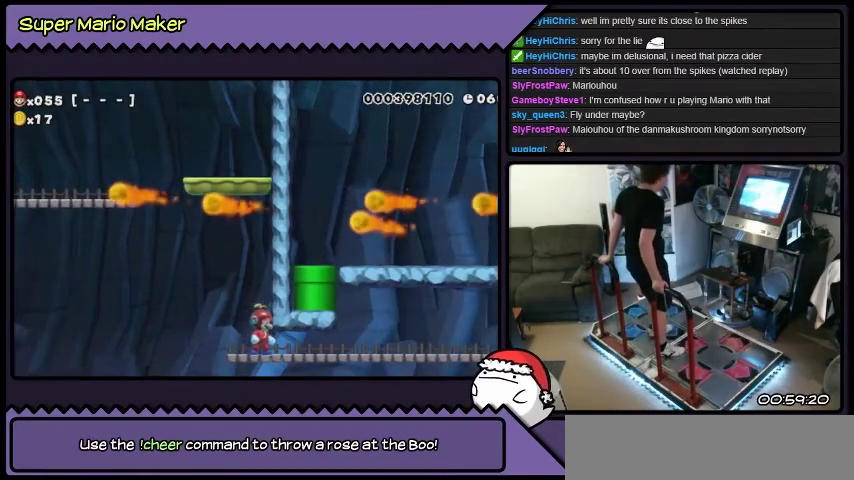
{"buttons": [], "events": []}
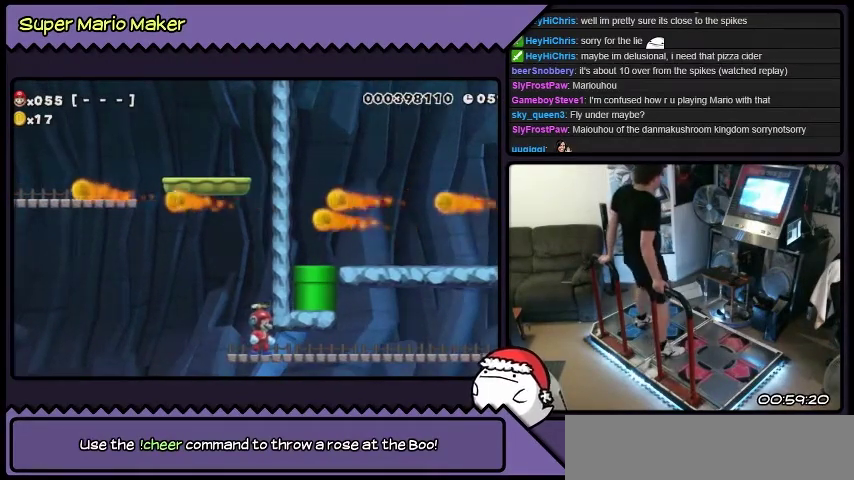
{"buttons": [], "events": []}
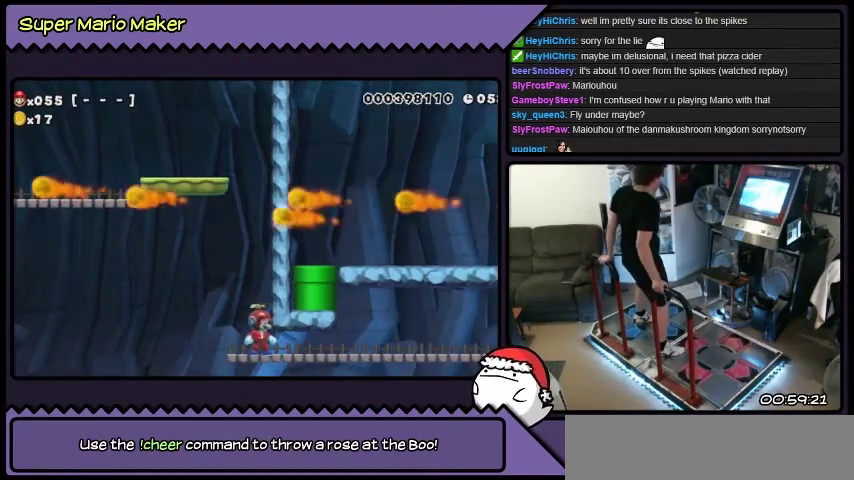
{"buttons": [], "events": []}
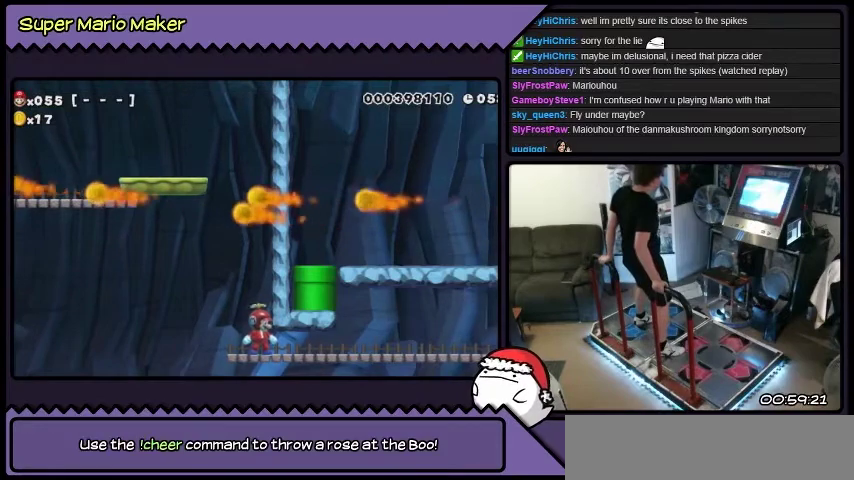
{"buttons": [], "events": []}
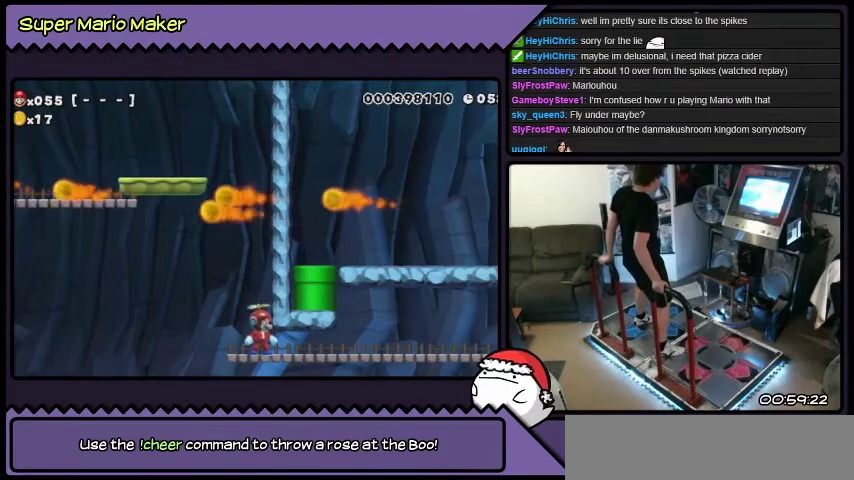
{"buttons": [], "events": []}
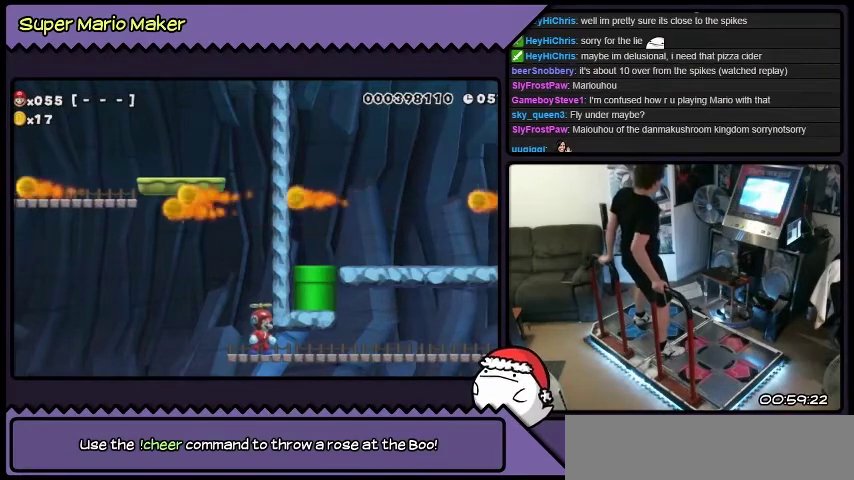
{"buttons": ["L2", "DPAD_LEFT"], "events": [[400, "DPAD_LEFT", "down"], [400, "L2", "down"]]}
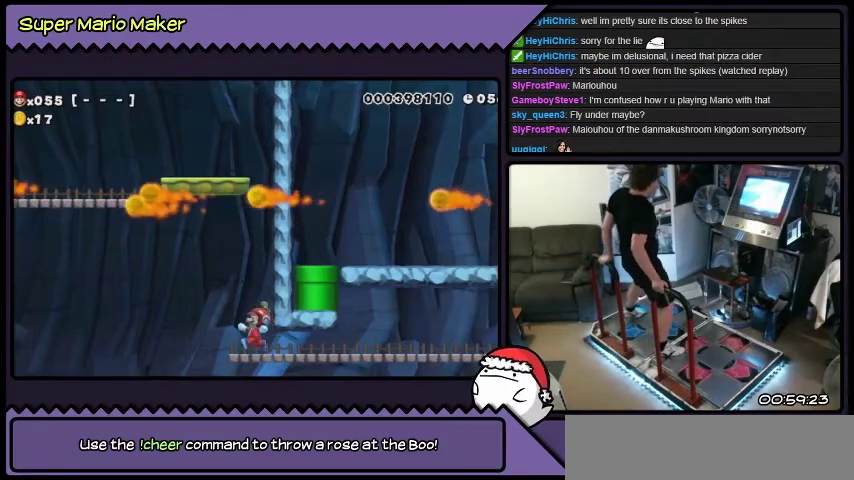
{"buttons": ["B"], "events": [[234, "B", "down"], [367, "DPAD_LEFT", "up"], [367, "L2", "up"]]}
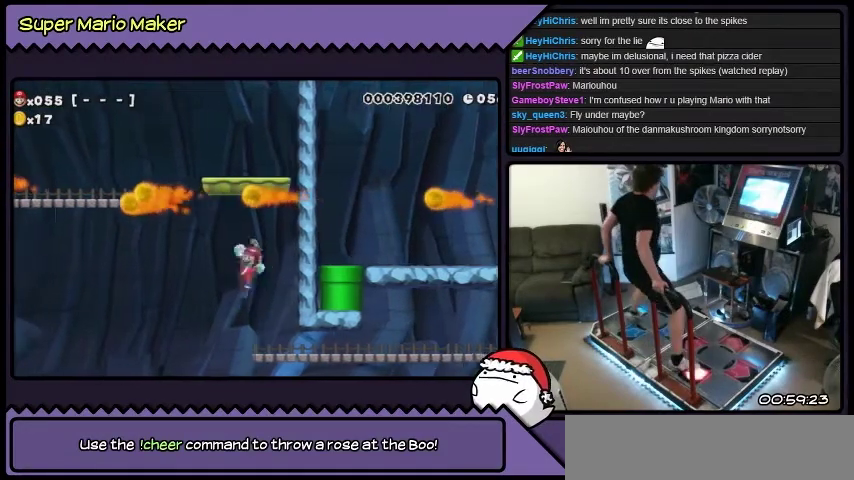
{"buttons": ["B", "DPAD_RIGHT"], "events": [[133, "DPAD_RIGHT", "down"]]}
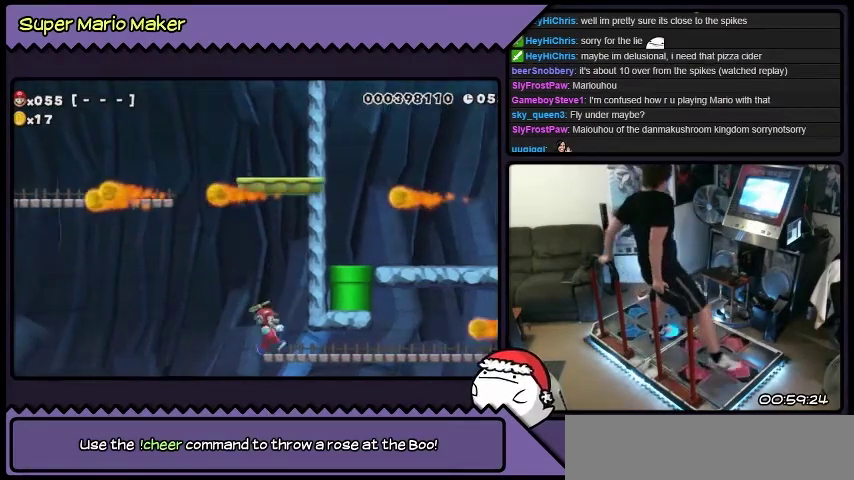
{"buttons": ["B", "DPAD_RIGHT"], "events": [[100, "R2", "down"], [334, "R2", "up"]]}
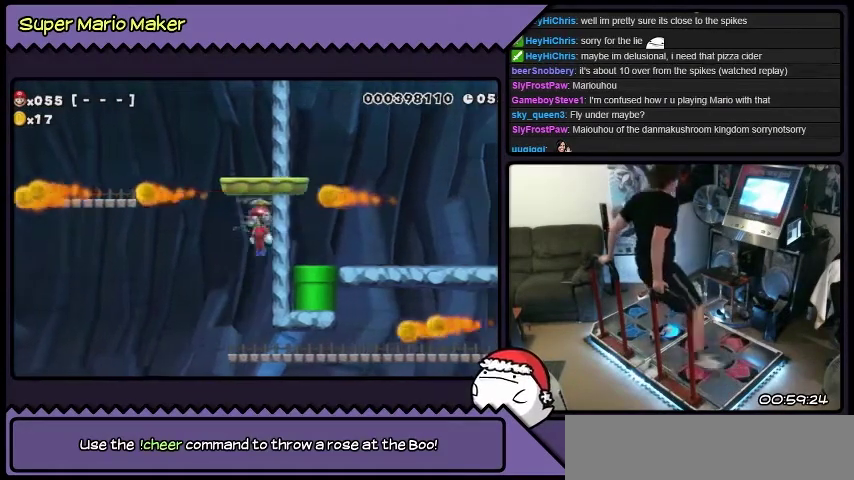
{"buttons": ["B"], "events": [[367, "DPAD_RIGHT", "up"]]}